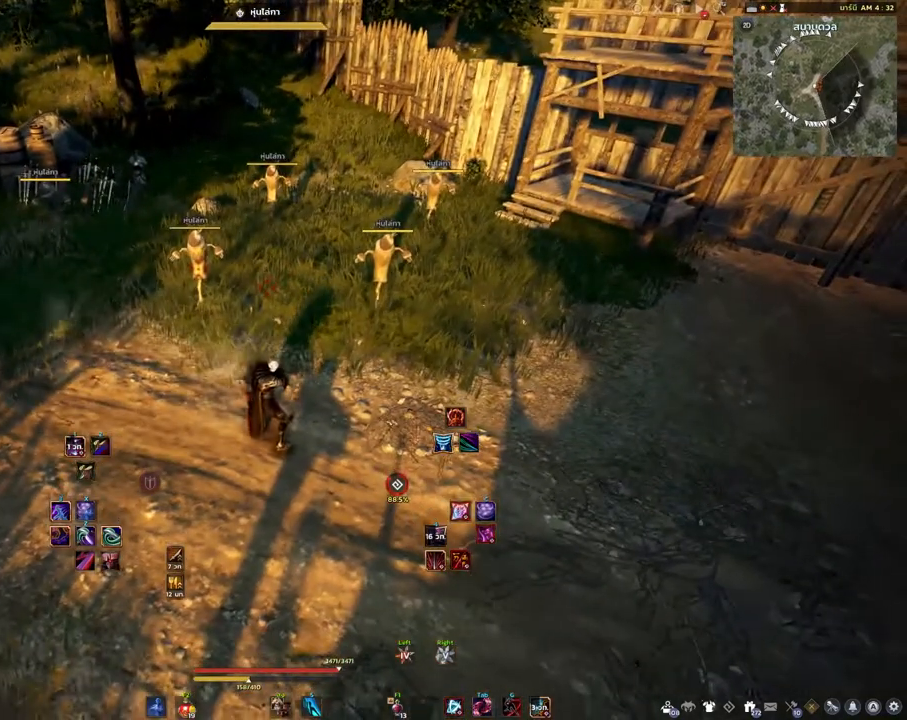
Gameplay with keyboard and mouse; each line is a JSON object with the keys and mouse buttons held at the frame after it. "events" lists presses ("down") and releases ("up") of "a", "d", "e", "f4", "q", "s", "shift", "space", "w", "mouse_left" and "mouse_right" between this image and that frame as [ms after this image, input, new state], when the widget could be followed in between. "mouse_left", "mouse_right" = the "left", "right" buttons of the "mouse" list. No other keys are recorded. Mouse movement is not recorded. Not read: other_keys.
{"keys": [], "mouse": [], "events": []}
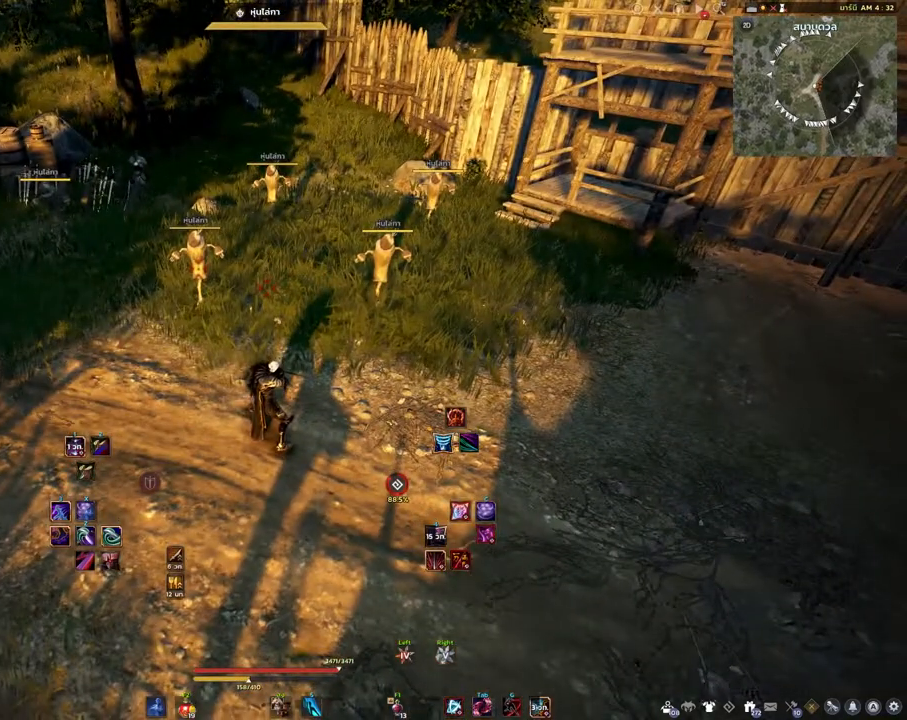
{"keys": [], "mouse": [], "events": []}
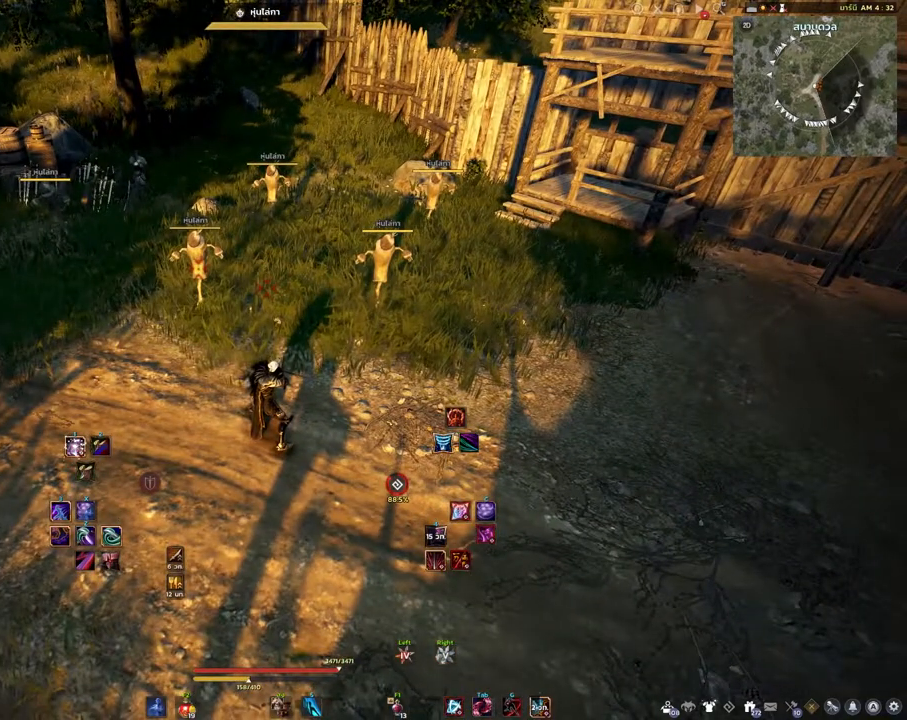
{"keys": [], "mouse": [], "events": []}
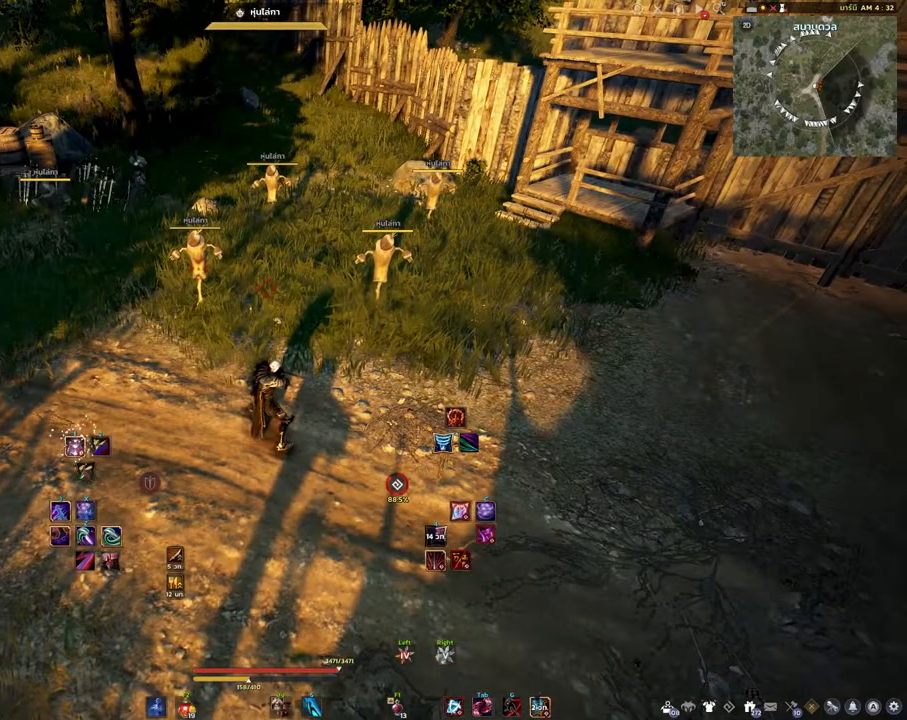
{"keys": [], "mouse": [], "events": []}
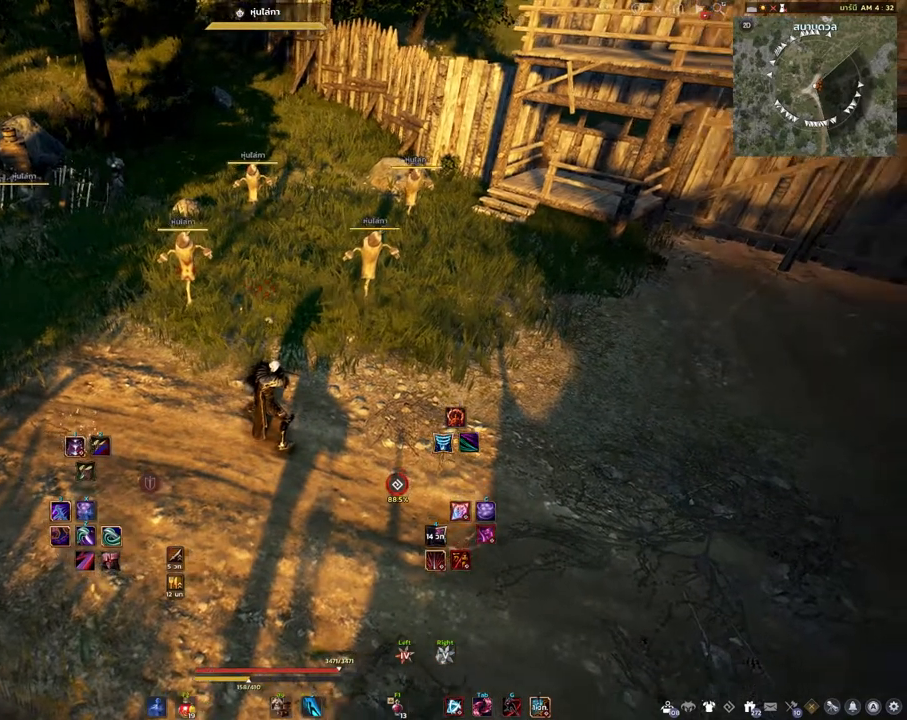
{"keys": ["d", "q"], "mouse": [], "events": [[433, "d", "down"], [500, "q", "down"]]}
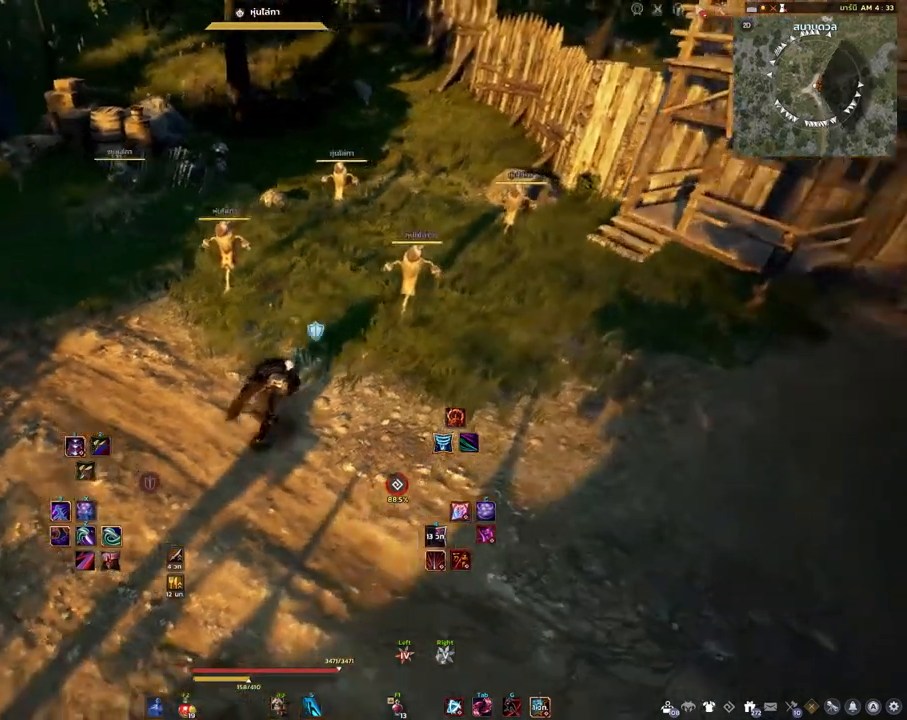
{"keys": ["s"], "mouse": [], "events": [[83, "d", "up"], [133, "q", "up"], [450, "s", "down"]]}
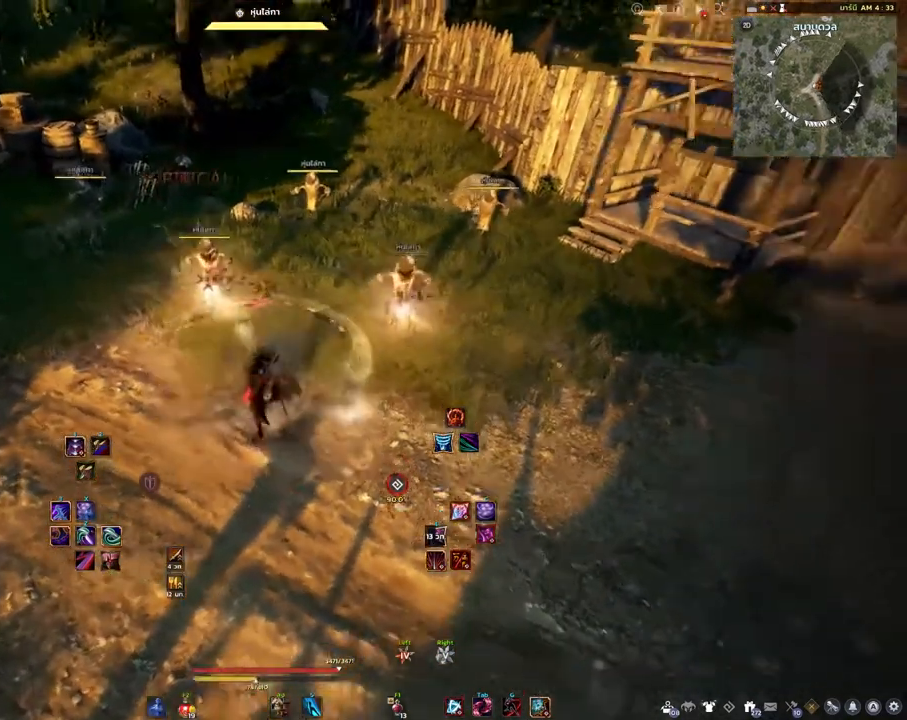
{"keys": [], "mouse": [], "events": [[83, "s", "up"]]}
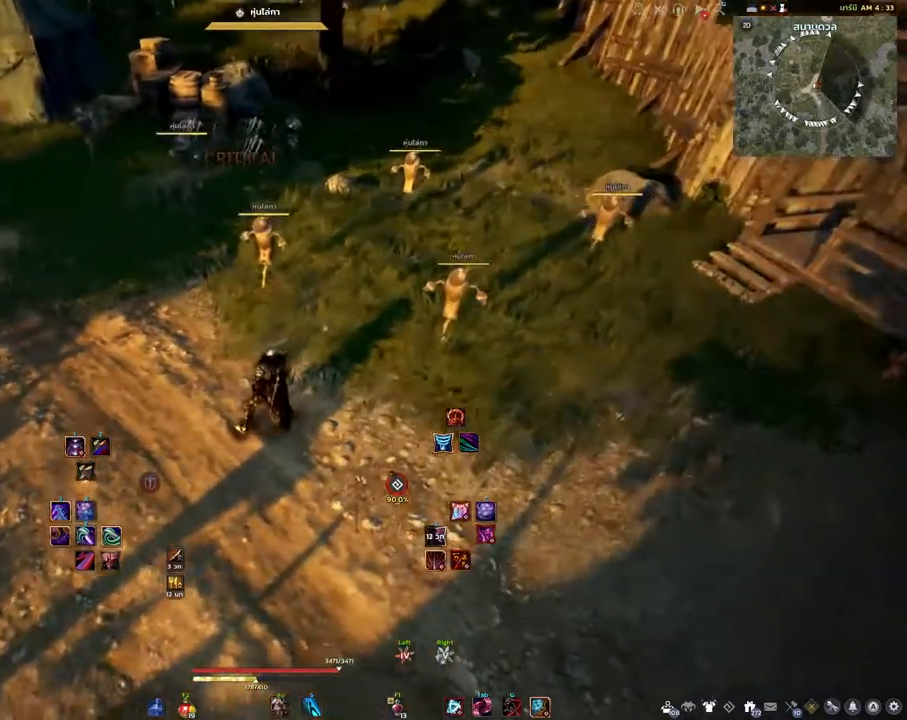
{"keys": [], "mouse": [], "events": []}
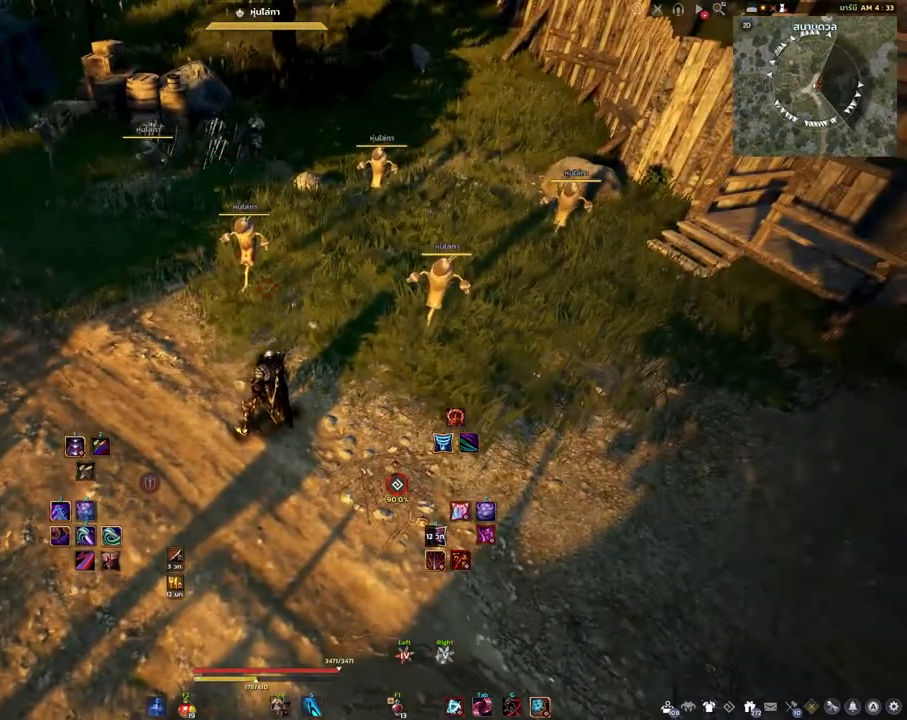
{"keys": [], "mouse": [], "events": []}
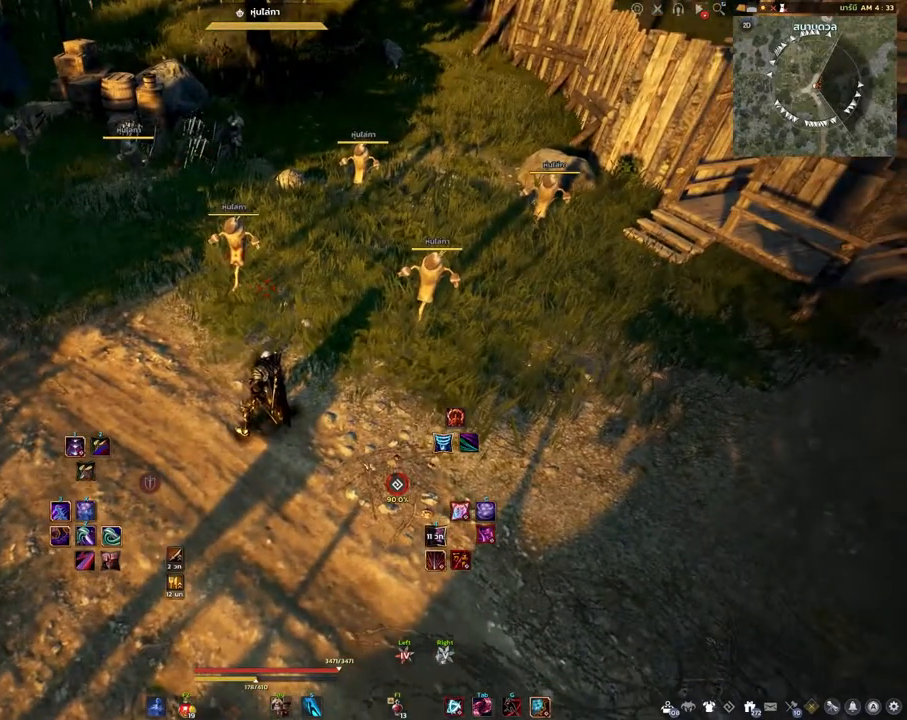
{"keys": [], "mouse": [], "events": []}
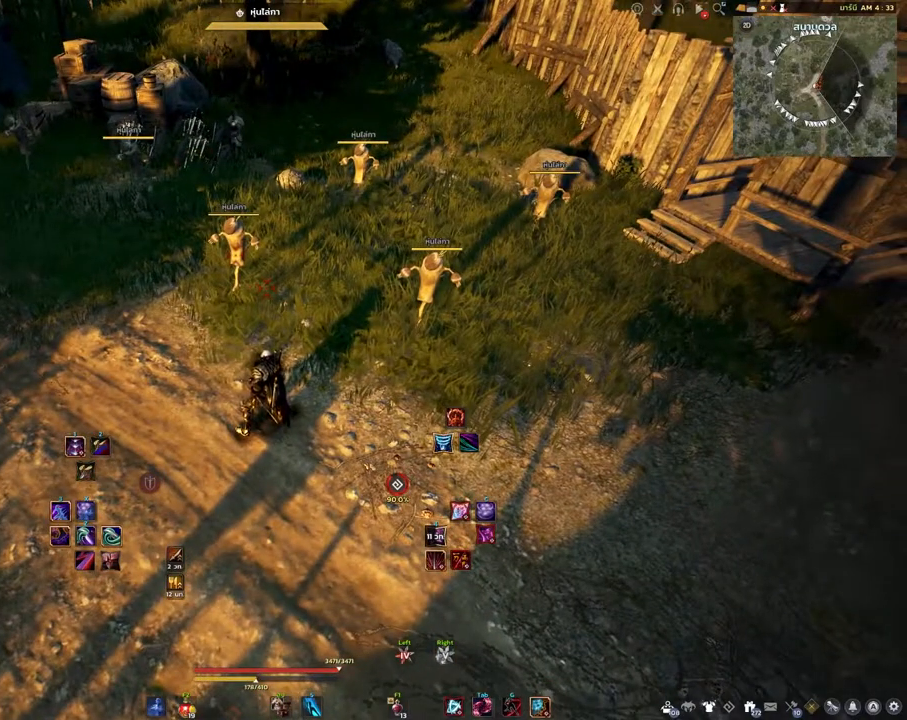
{"keys": [], "mouse": [], "events": []}
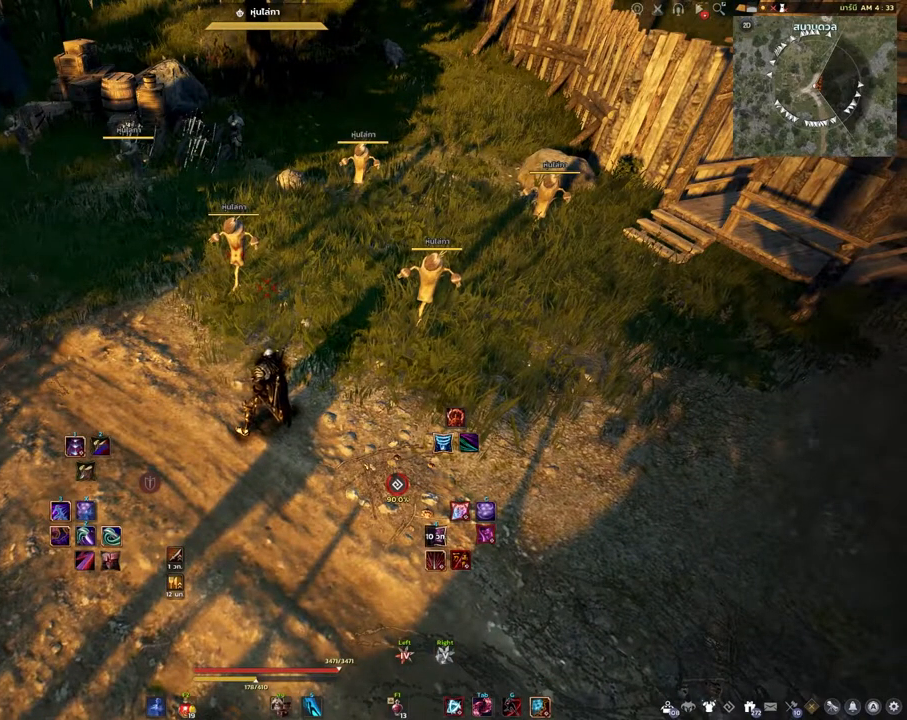
{"keys": [], "mouse": [], "events": []}
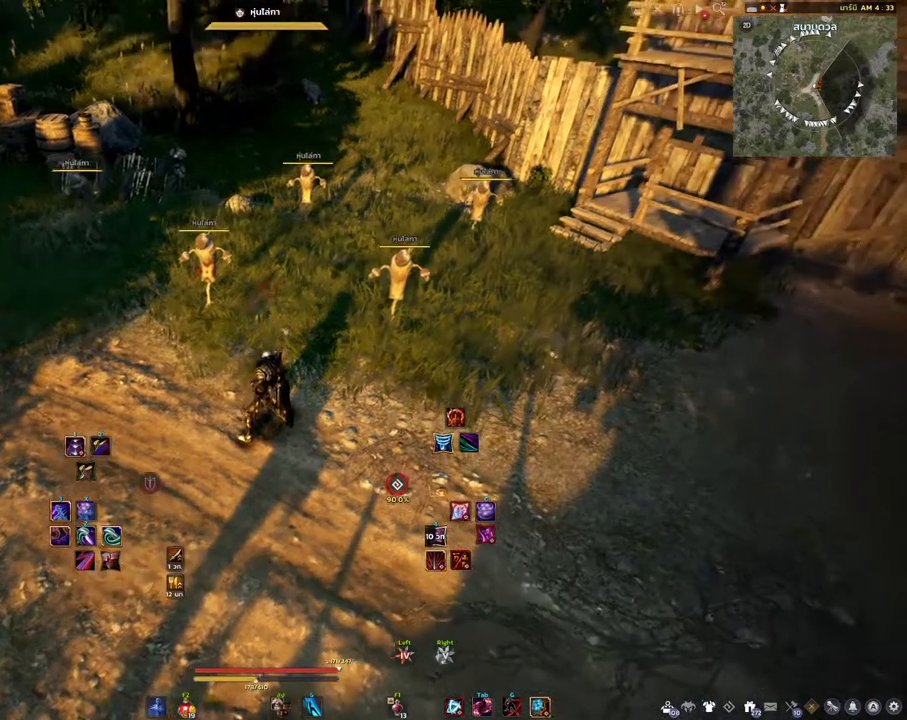
{"keys": [], "mouse": [], "events": [[33, "mouse_right", "down"], [233, "mouse_right", "up"]]}
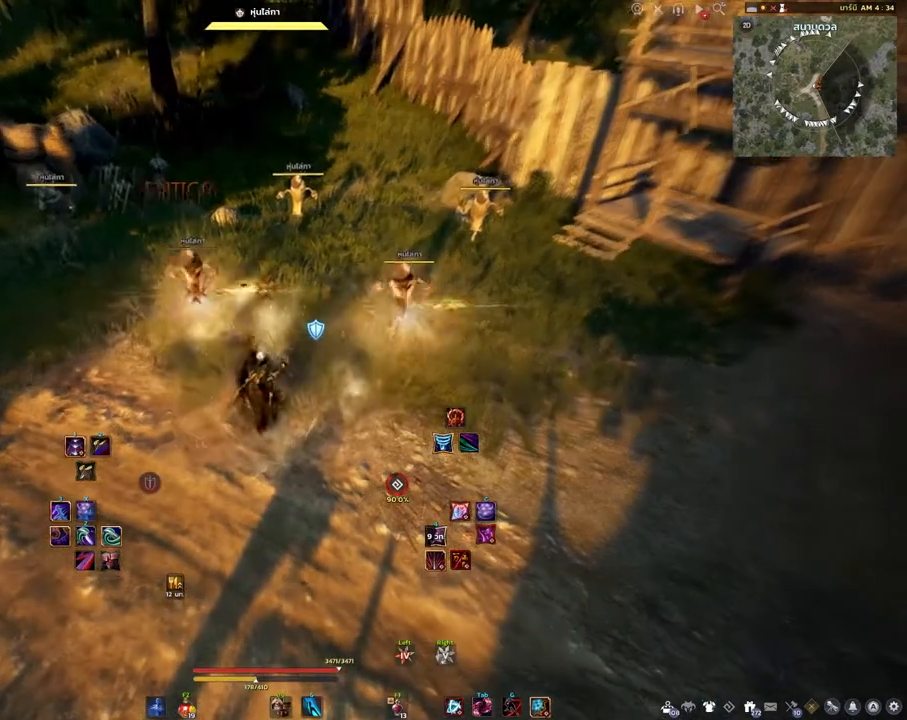
{"keys": ["shift"], "mouse": [], "events": [[500, "shift", "down"]]}
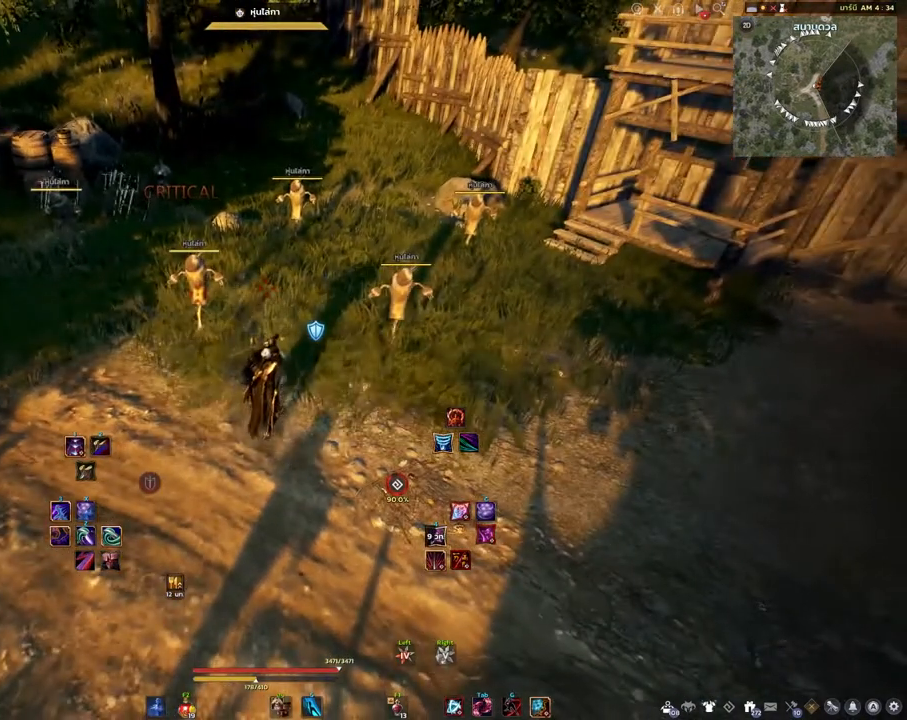
{"keys": [], "mouse": [], "events": [[117, "shift", "up"]]}
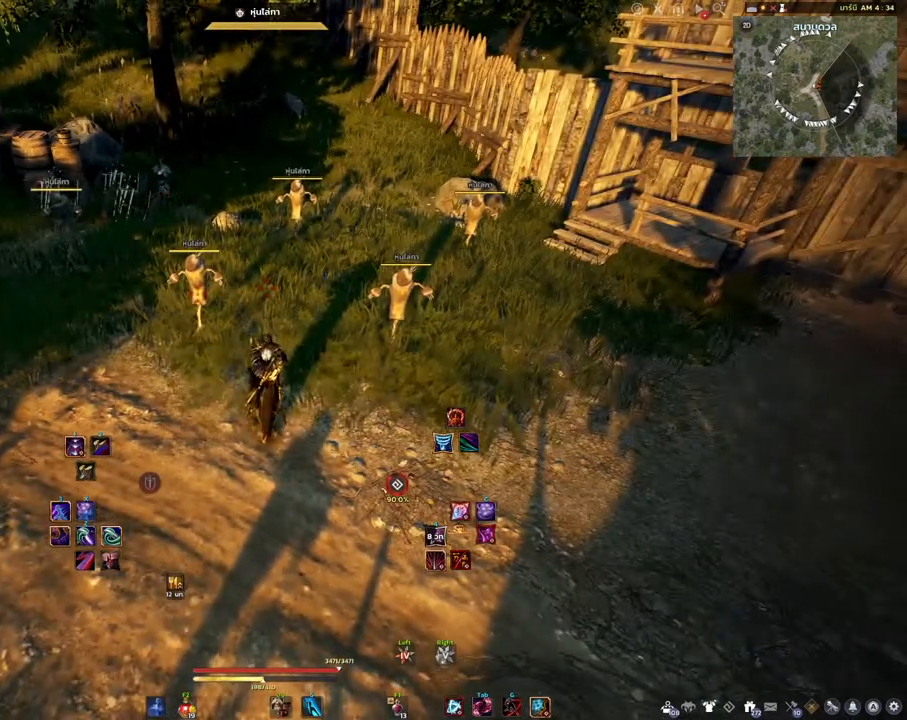
{"keys": [], "mouse": [], "events": []}
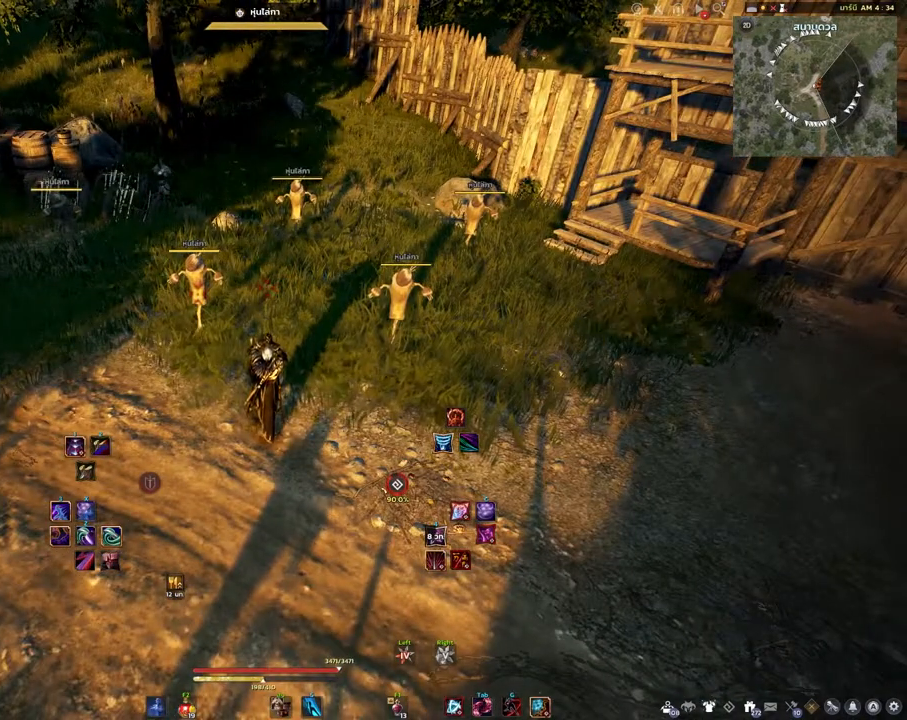
{"keys": [], "mouse": [], "events": []}
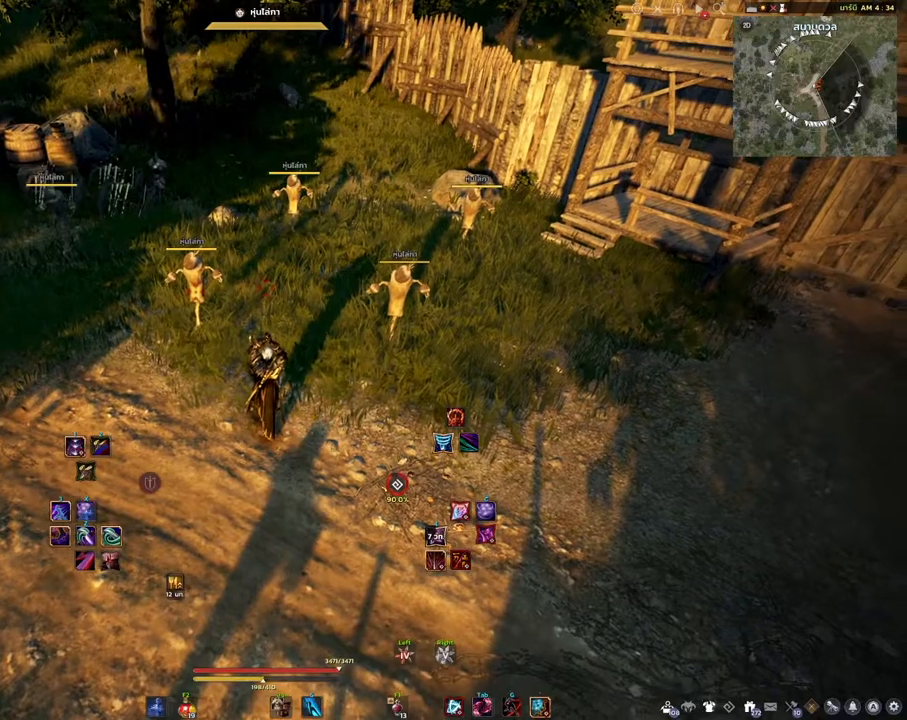
{"keys": [], "mouse": [], "events": []}
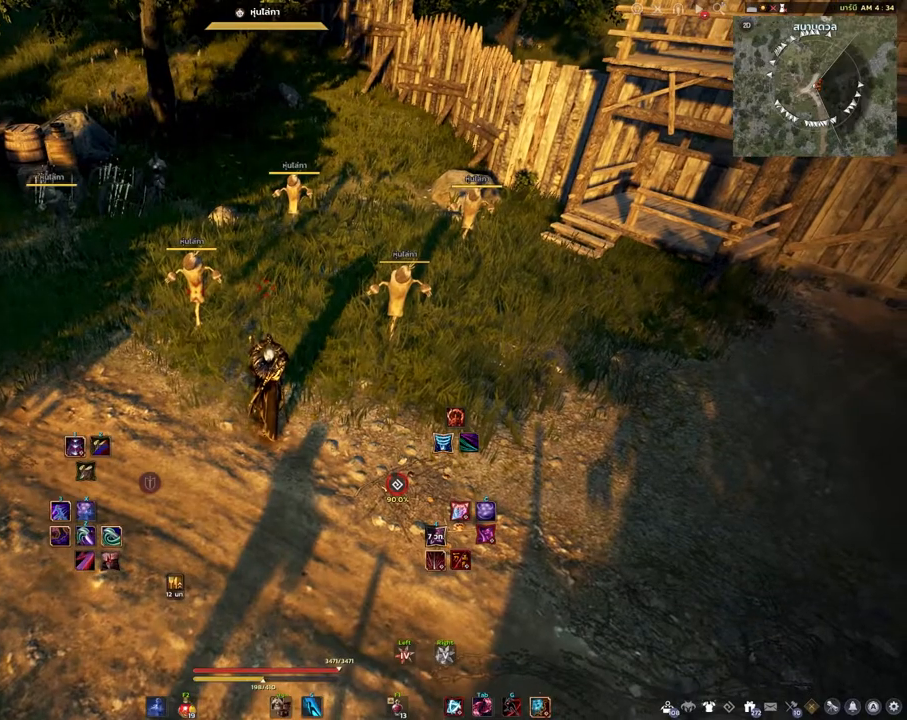
{"keys": [], "mouse": [], "events": []}
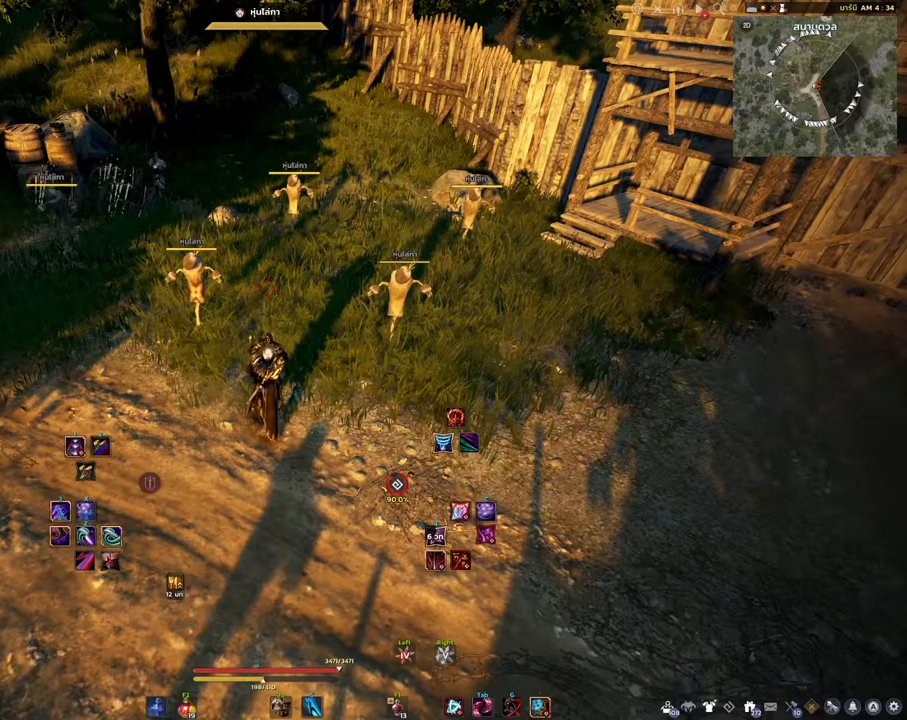
{"keys": [], "mouse": [], "events": [[17, "mouse_right", "down"], [217, "mouse_right", "up"]]}
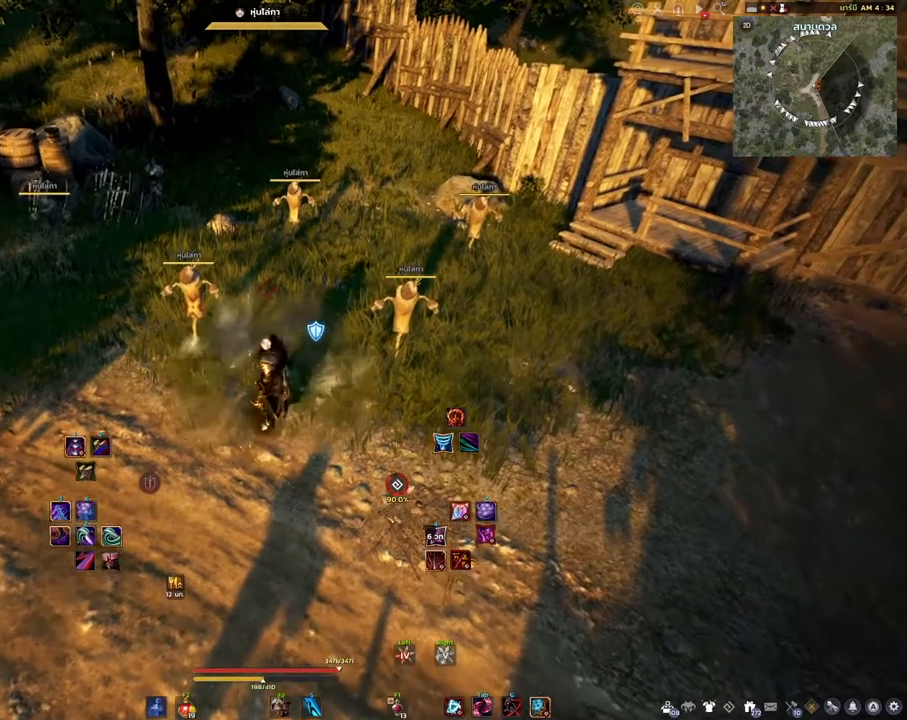
{"keys": ["s"], "mouse": [], "events": [[233, "s", "down"]]}
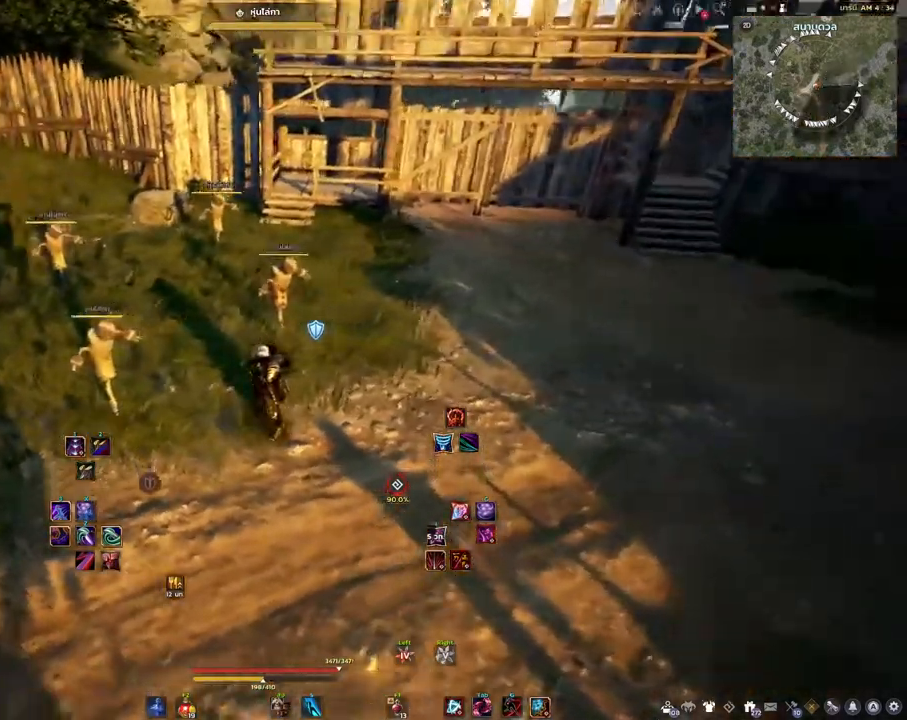
{"keys": ["d"], "mouse": [], "events": [[83, "d", "down"], [167, "s", "up"]]}
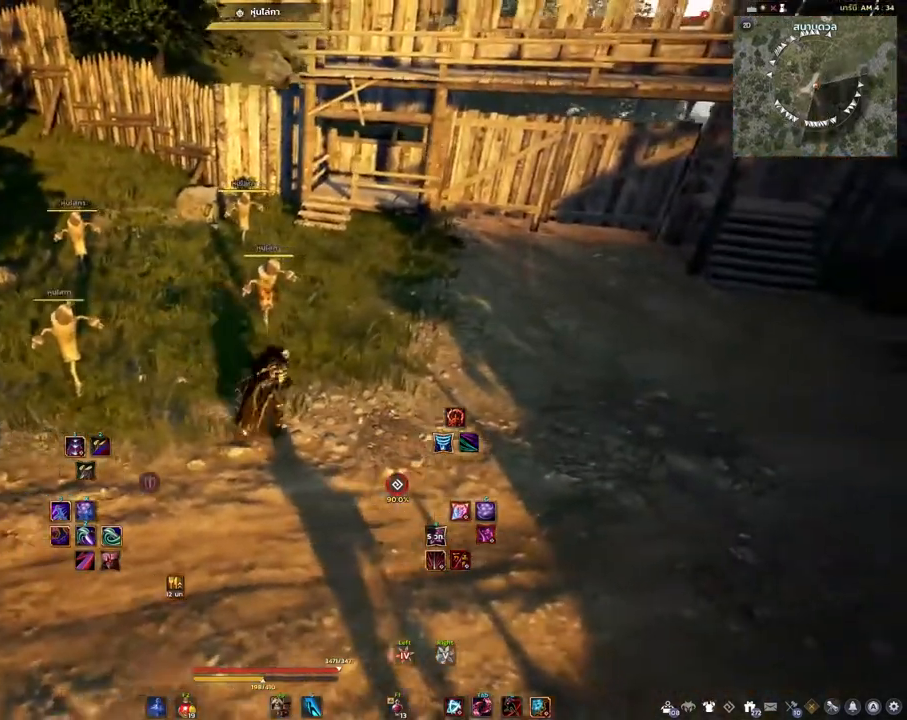
{"keys": ["d"], "mouse": [], "events": []}
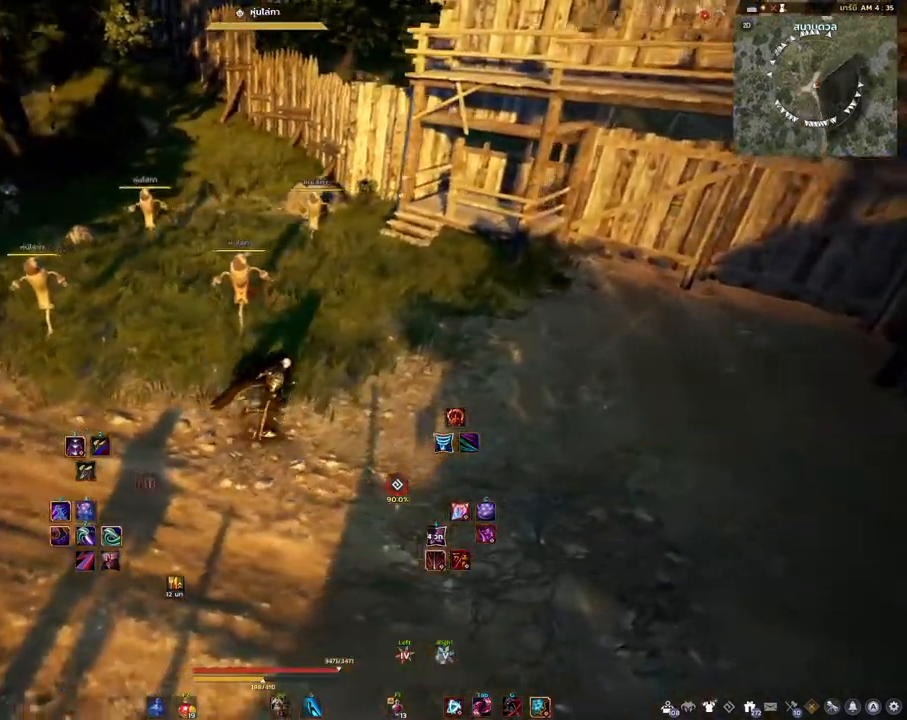
{"keys": [], "mouse": [], "events": [[150, "q", "down"], [283, "q", "up"], [350, "d", "up"]]}
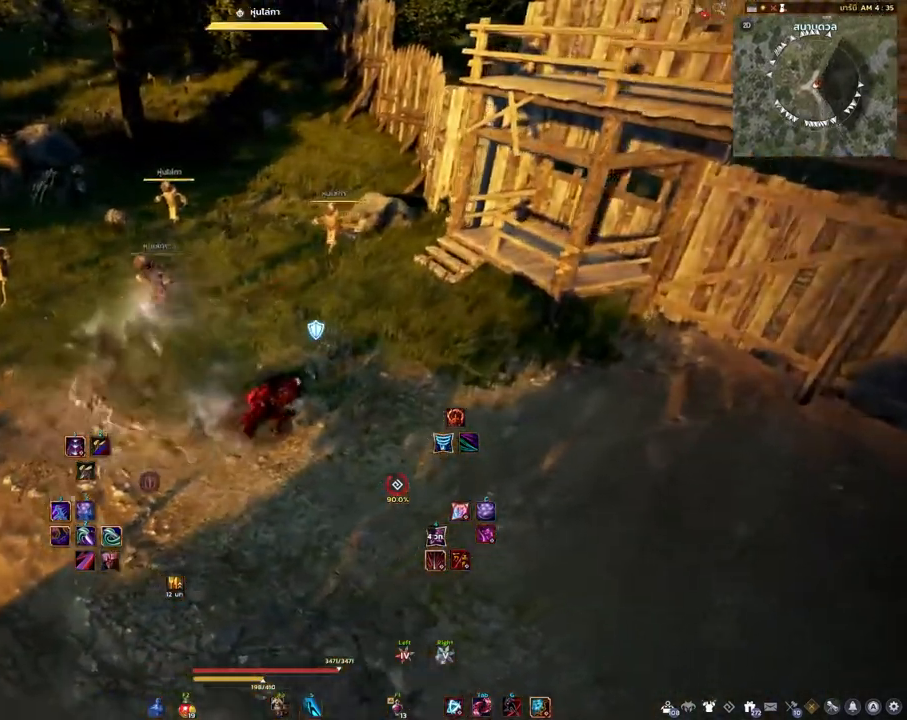
{"keys": ["a"], "mouse": [], "events": [[17, "a", "down"]]}